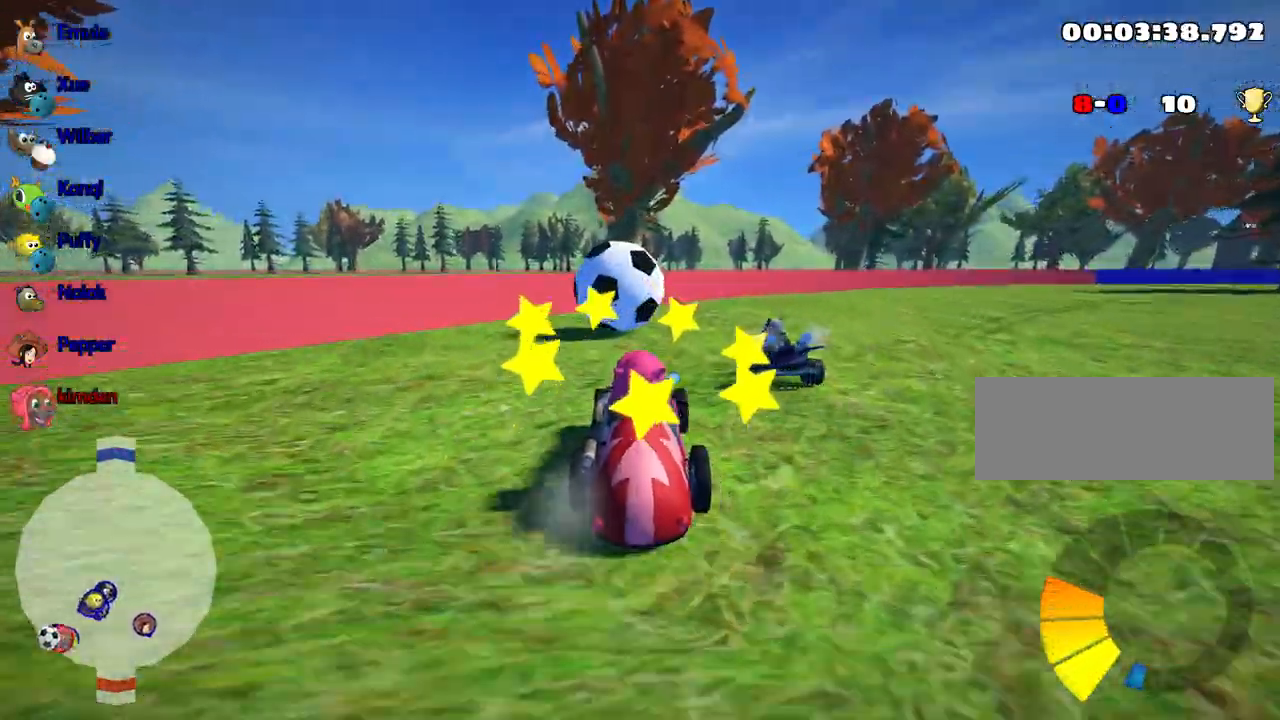
Gameplay with keyboard; each line is a JSON object with the keys held at the frame after it. "events" lists presses ("down") and releases ("up") of "down", "fire", "flag", "left", "look", "nitro", "right", "skid" and "up" between this image and that frame as [ms after this image, input, new state], when the widget could be followed in between. No other keys are recorded. Mouse input is not recorded. Key names are as the overlay labels them; some are game actions (e.g. jump) rather than physical keys.
{"keys": ["right", "up"], "events": [[500, "right", "down"]]}
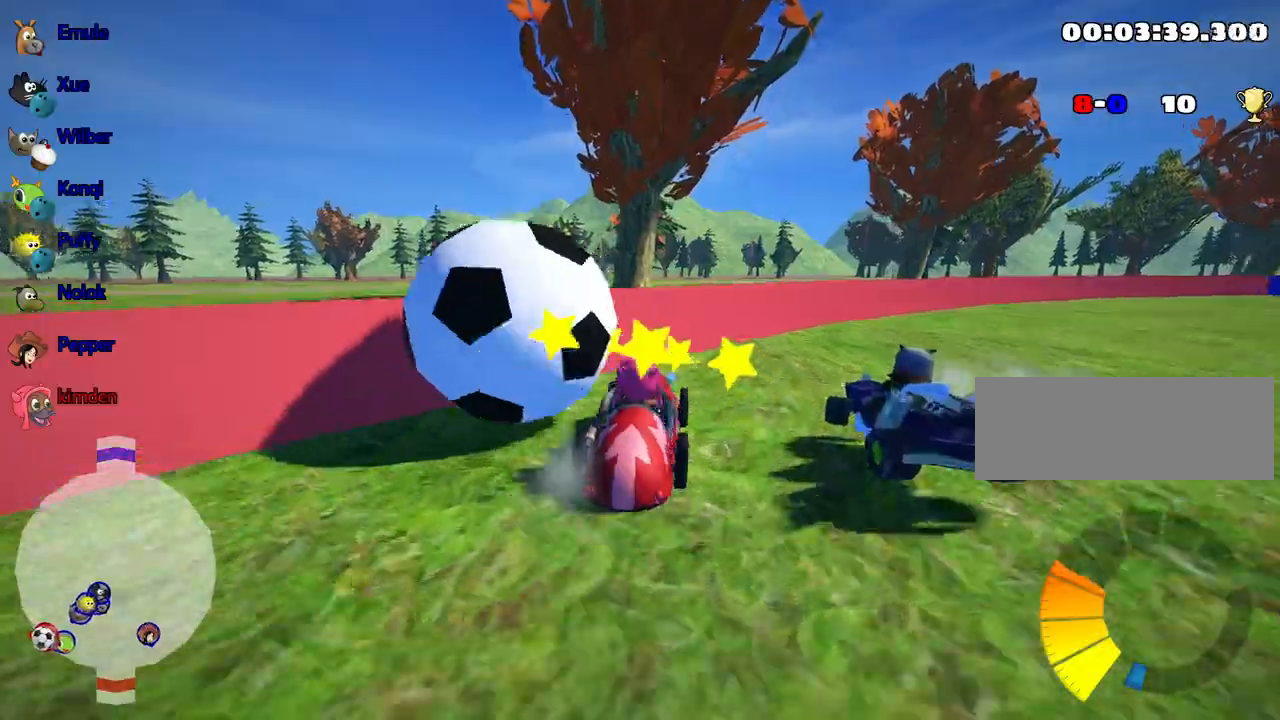
{"keys": ["right", "up"], "events": []}
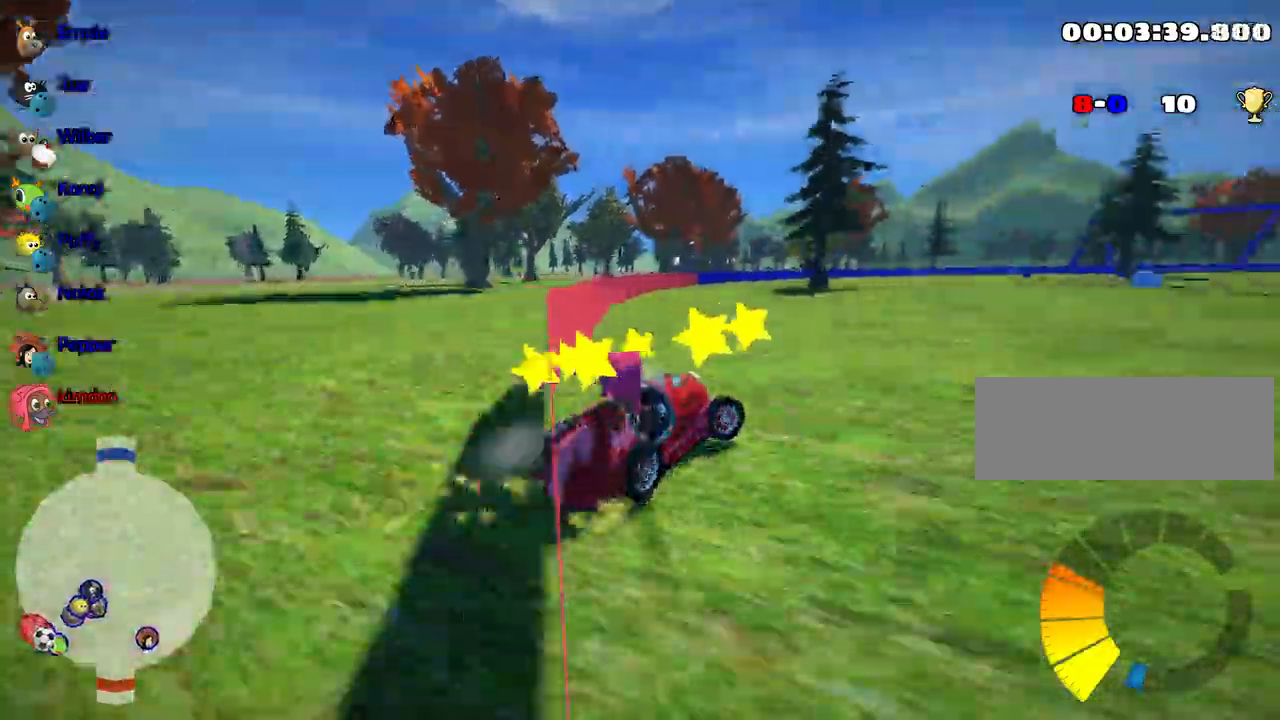
{"keys": ["right", "up"], "events": [[200, "nitro", "down"], [384, "nitro", "up"]]}
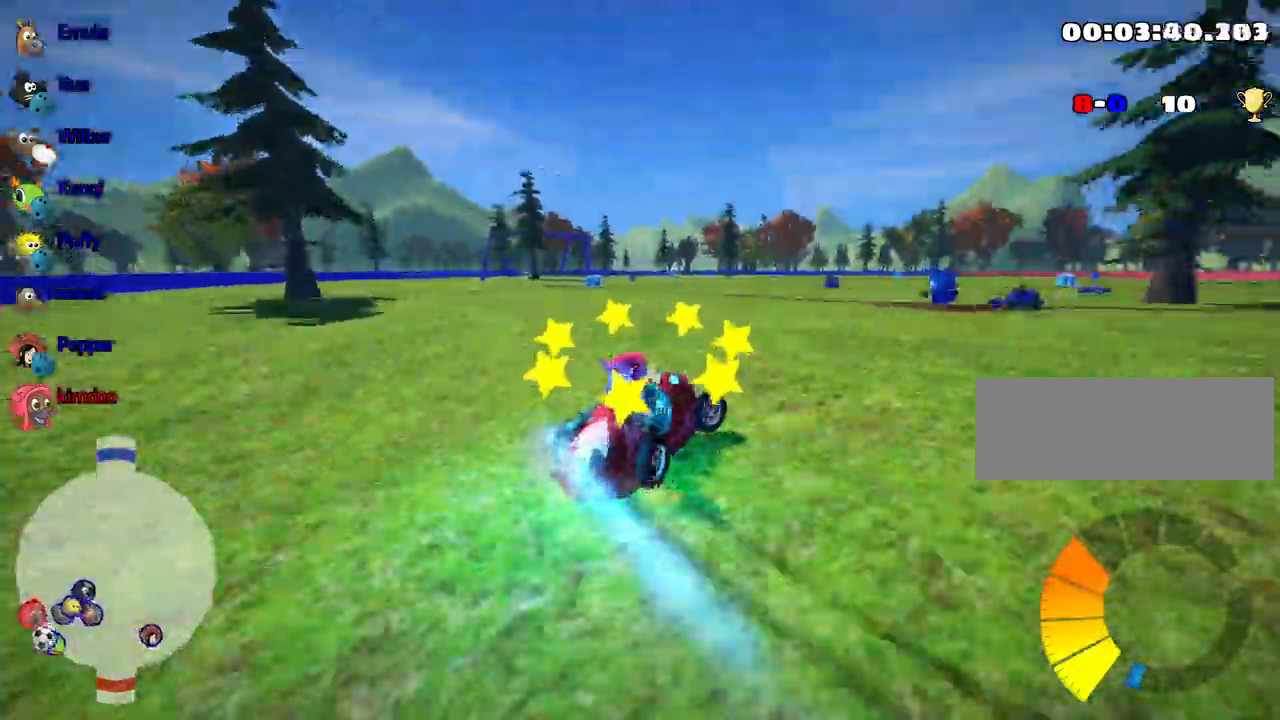
{"keys": ["right", "up"], "events": []}
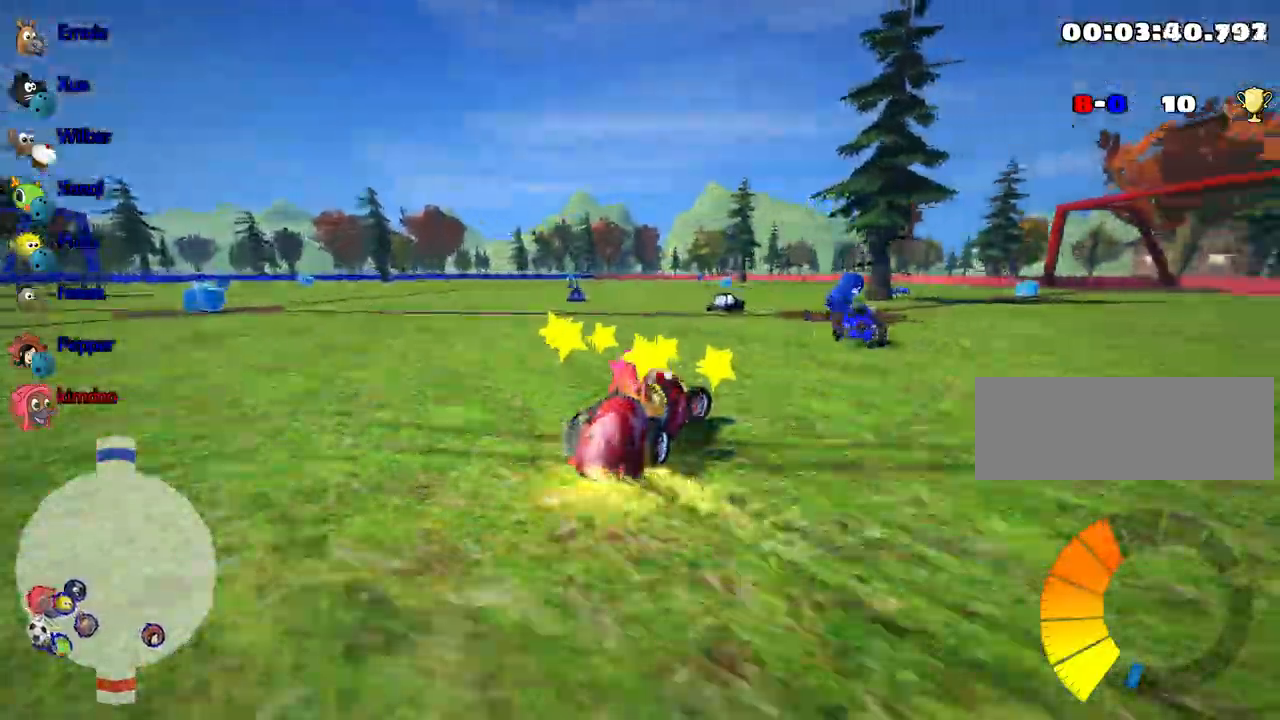
{"keys": ["up"], "events": [[50, "left", "down"], [100, "right", "up"], [200, "left", "up"]]}
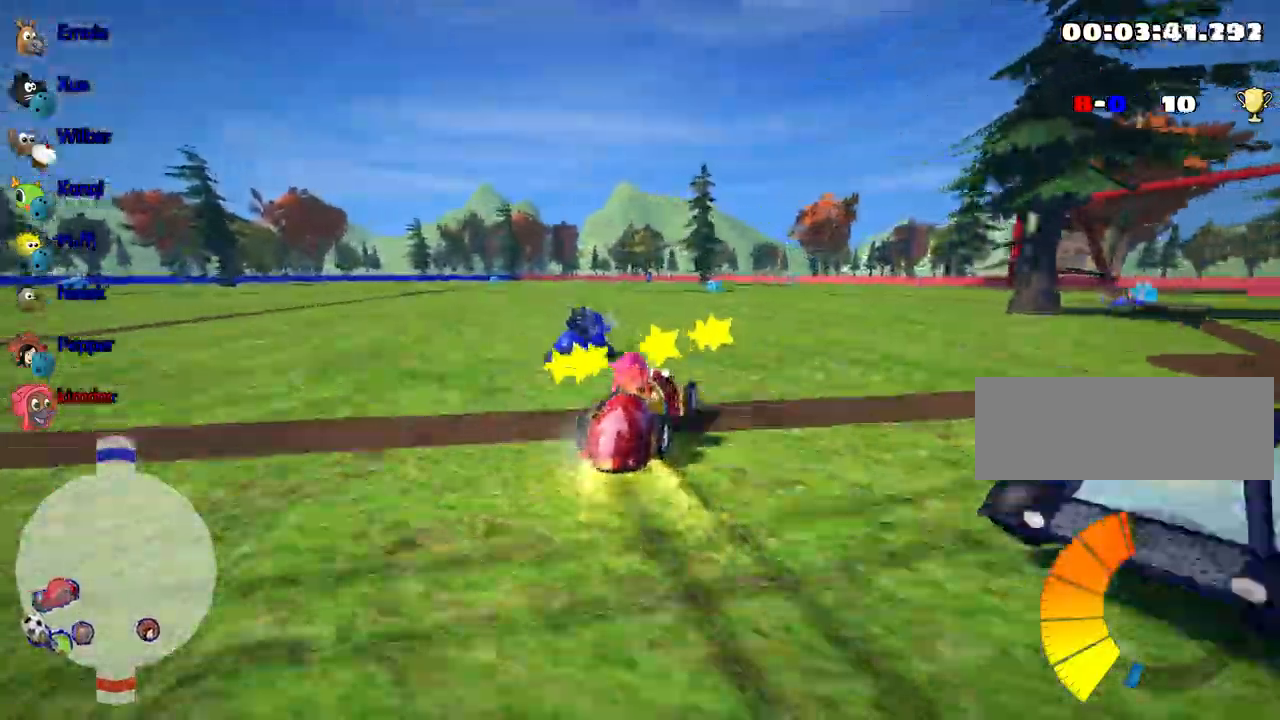
{"keys": ["left", "up"], "events": [[284, "left", "down"]]}
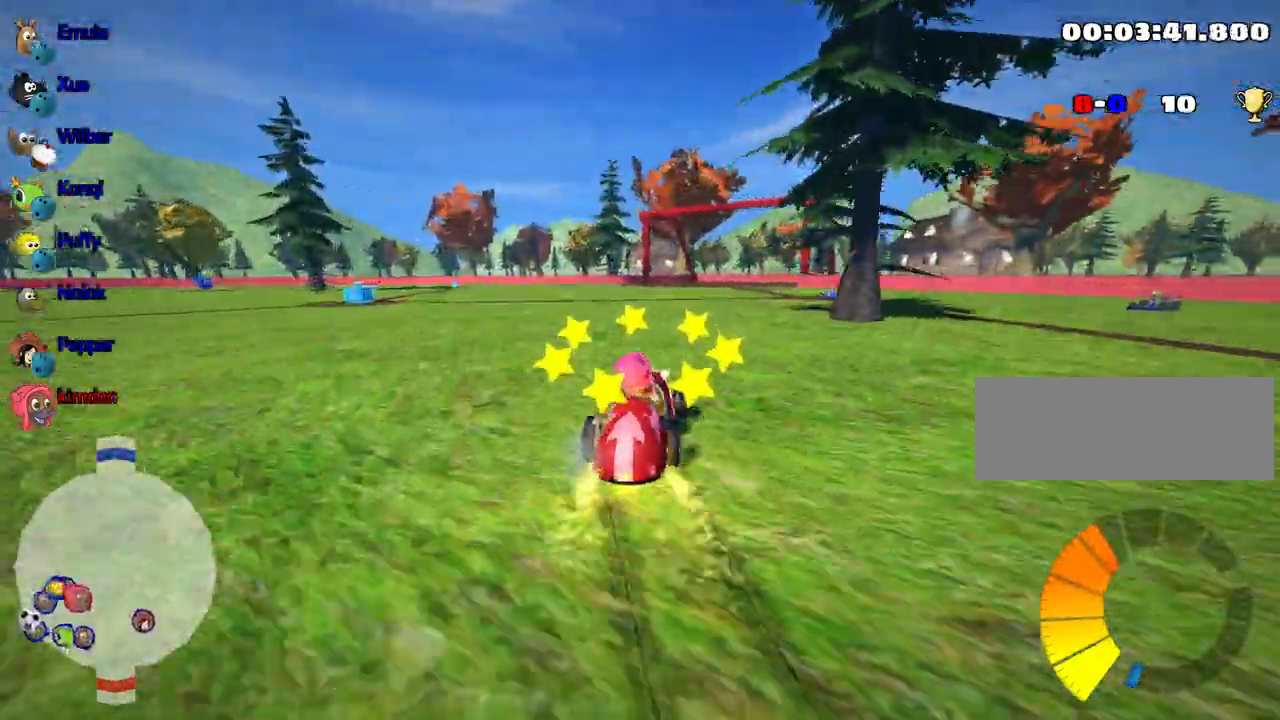
{"keys": ["left", "up"], "events": []}
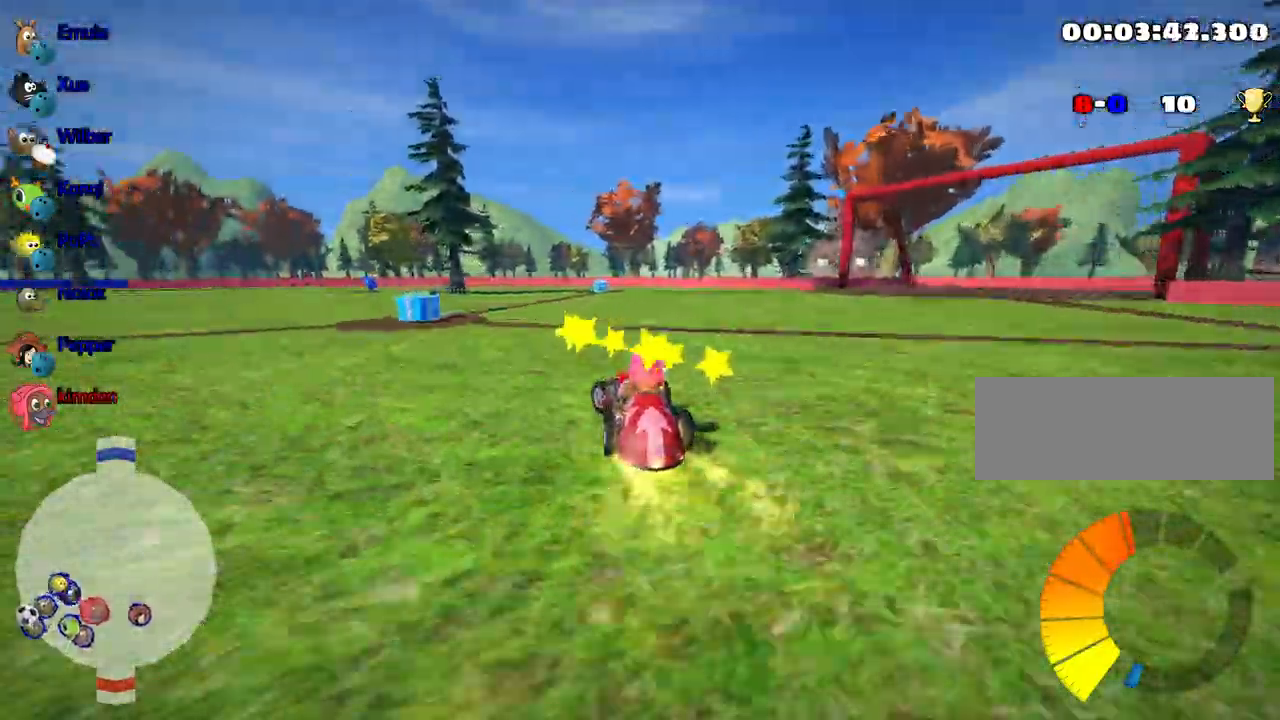
{"keys": ["right"], "events": [[167, "up", "up"], [234, "left", "up"], [317, "right", "down"]]}
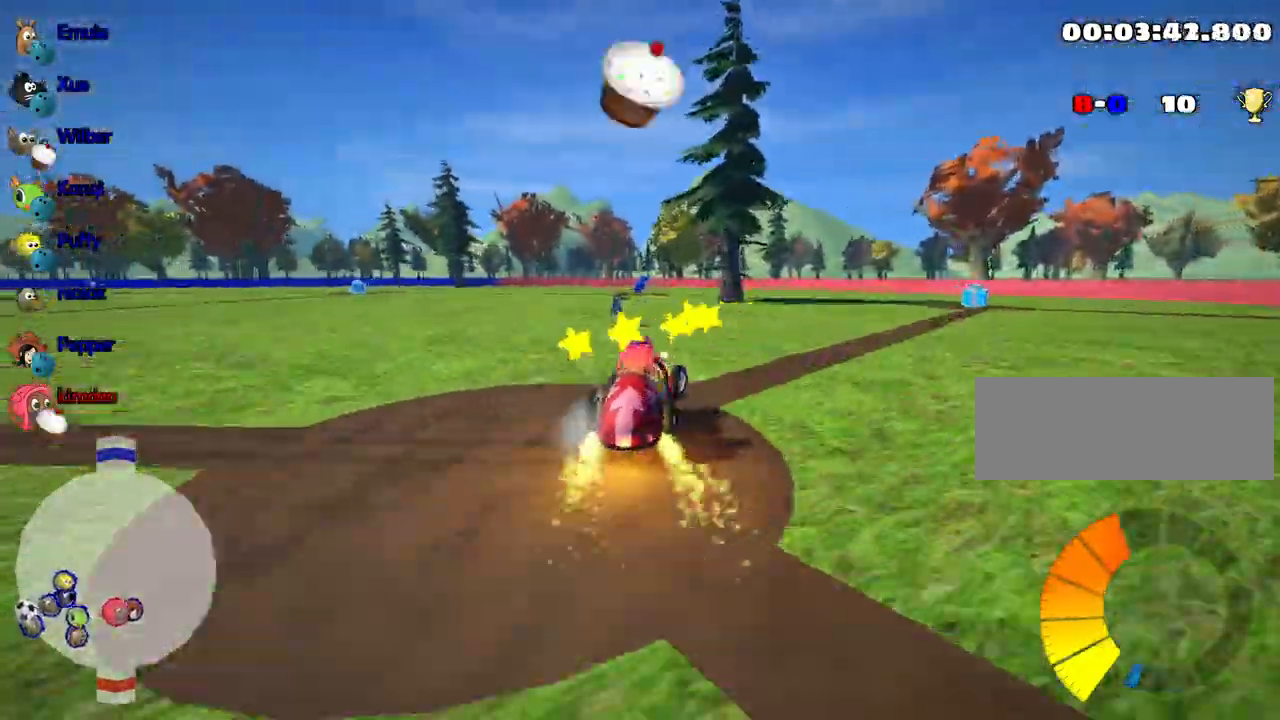
{"keys": [], "events": [[250, "right", "up"]]}
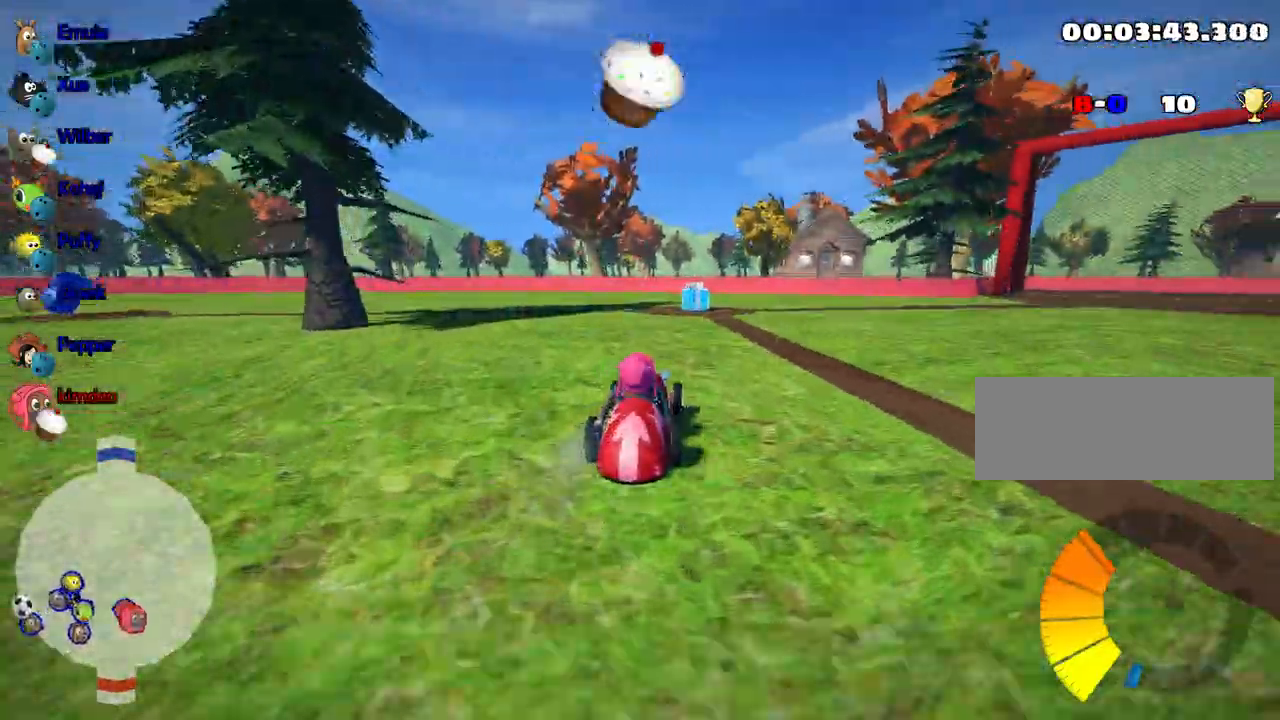
{"keys": ["right", "up"], "events": [[17, "right", "down"], [84, "up", "down"]]}
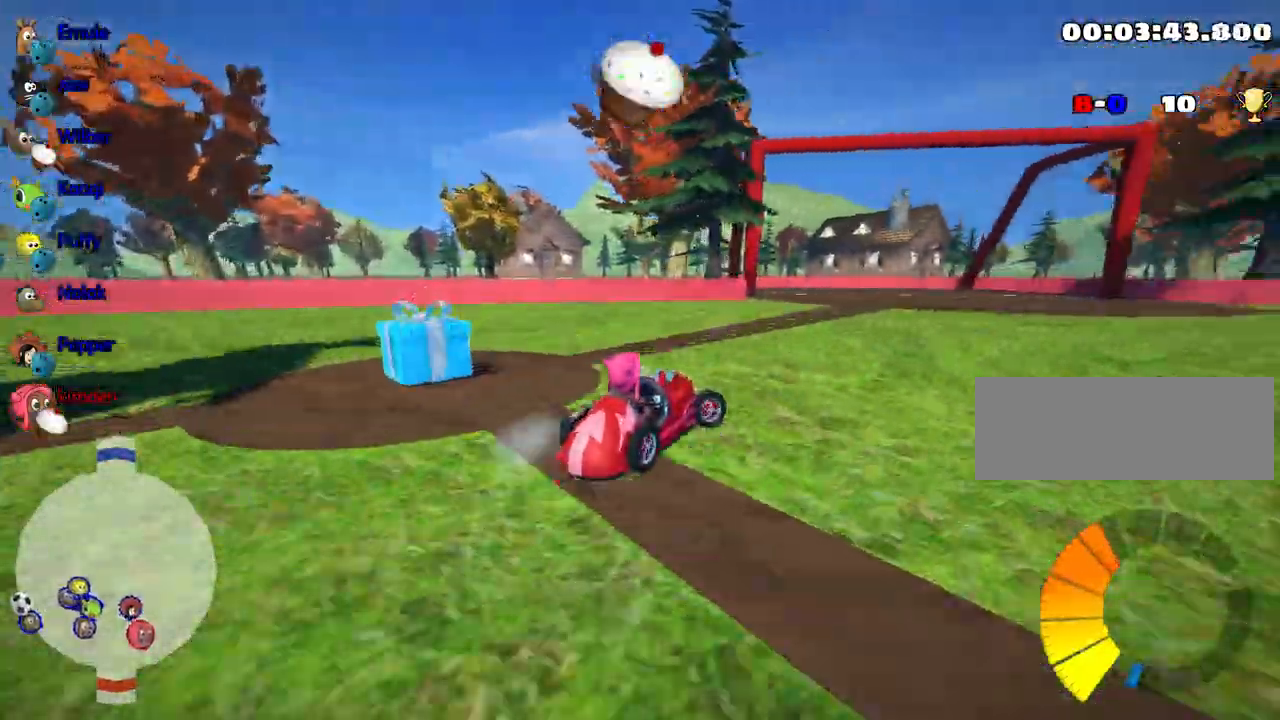
{"keys": ["right", "up"], "events": []}
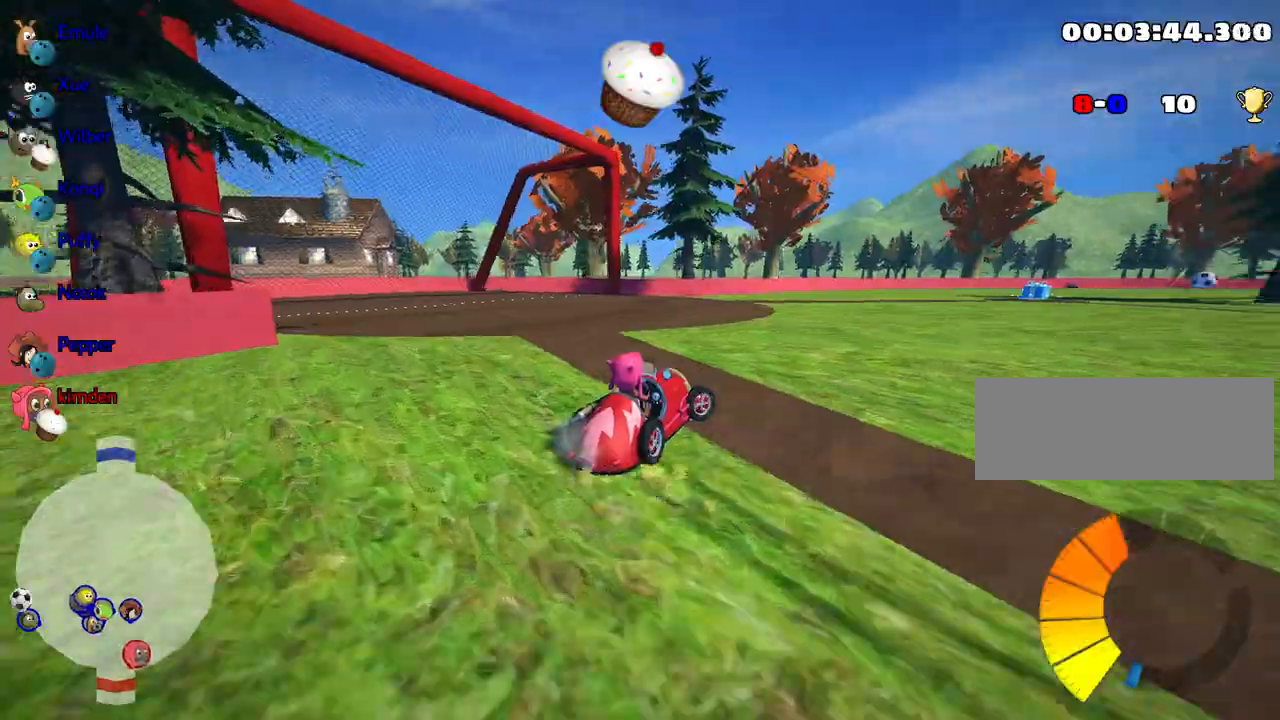
{"keys": ["nitro", "up"], "events": [[434, "right", "up"], [450, "nitro", "down"]]}
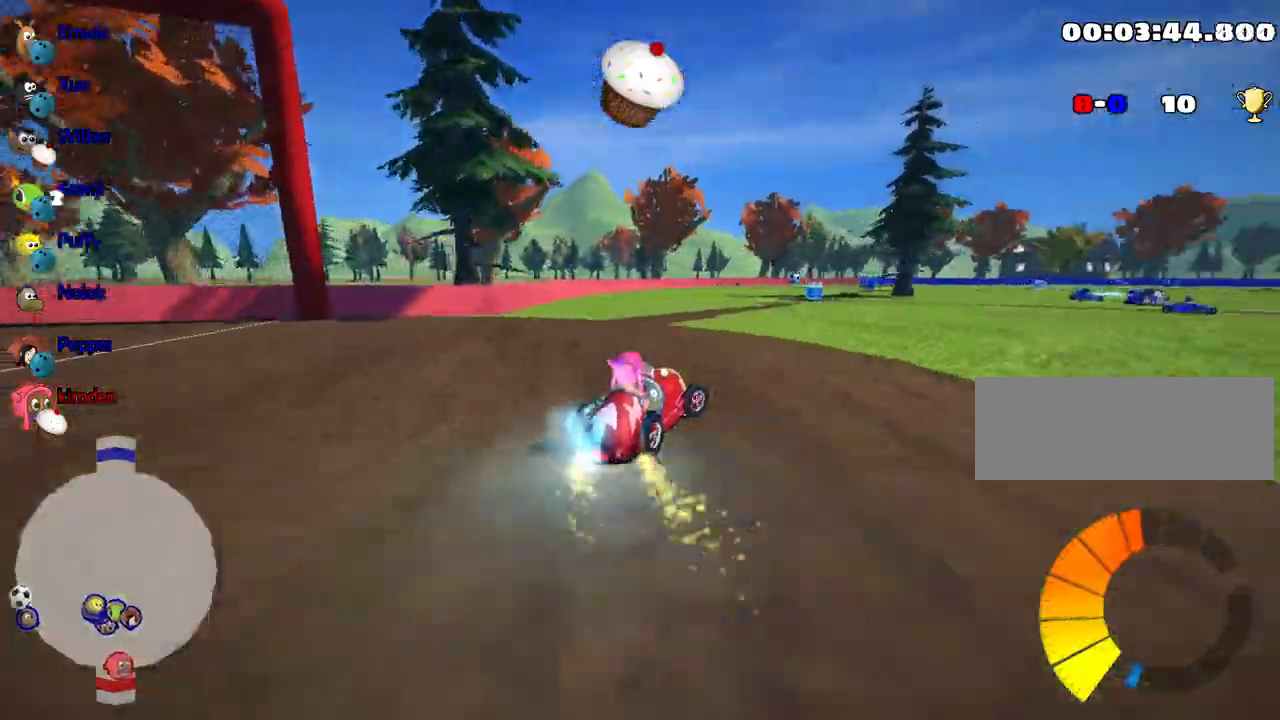
{"keys": ["right", "up"], "events": [[67, "nitro", "up"], [400, "right", "down"]]}
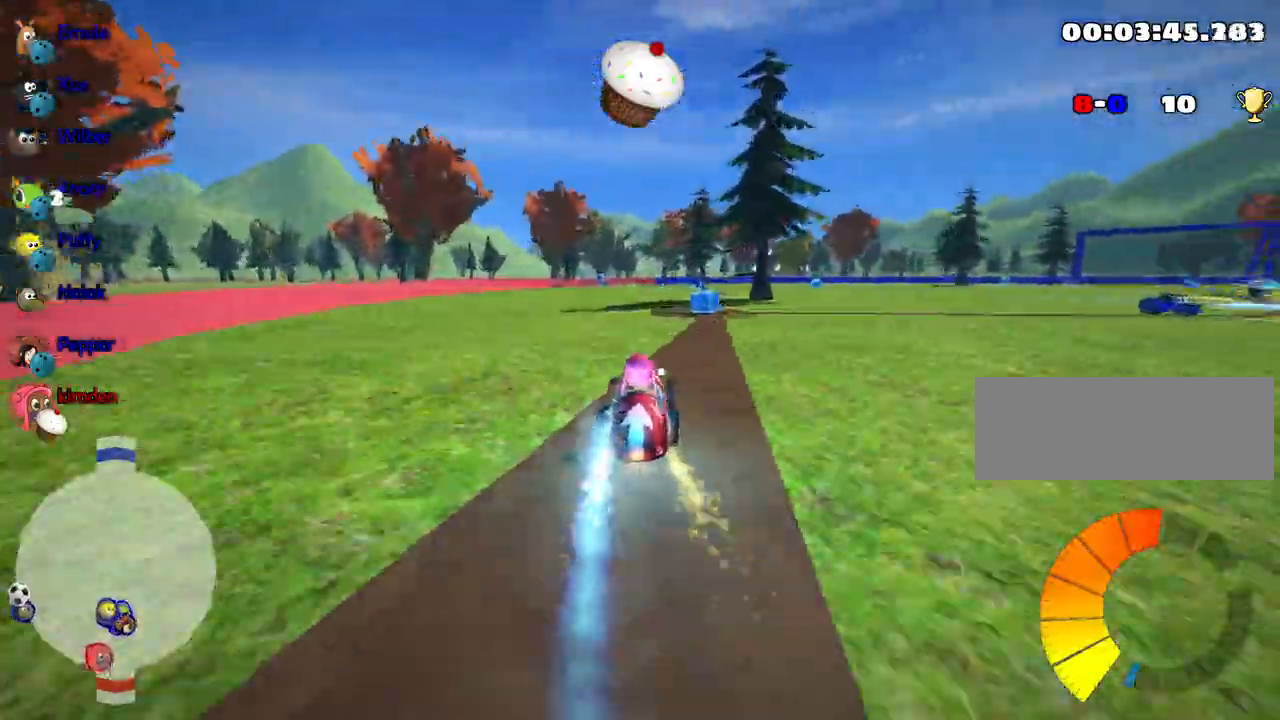
{"keys": ["left", "up"], "events": [[50, "right", "up"], [117, "fire", "down"], [217, "fire", "up"], [234, "left", "down"]]}
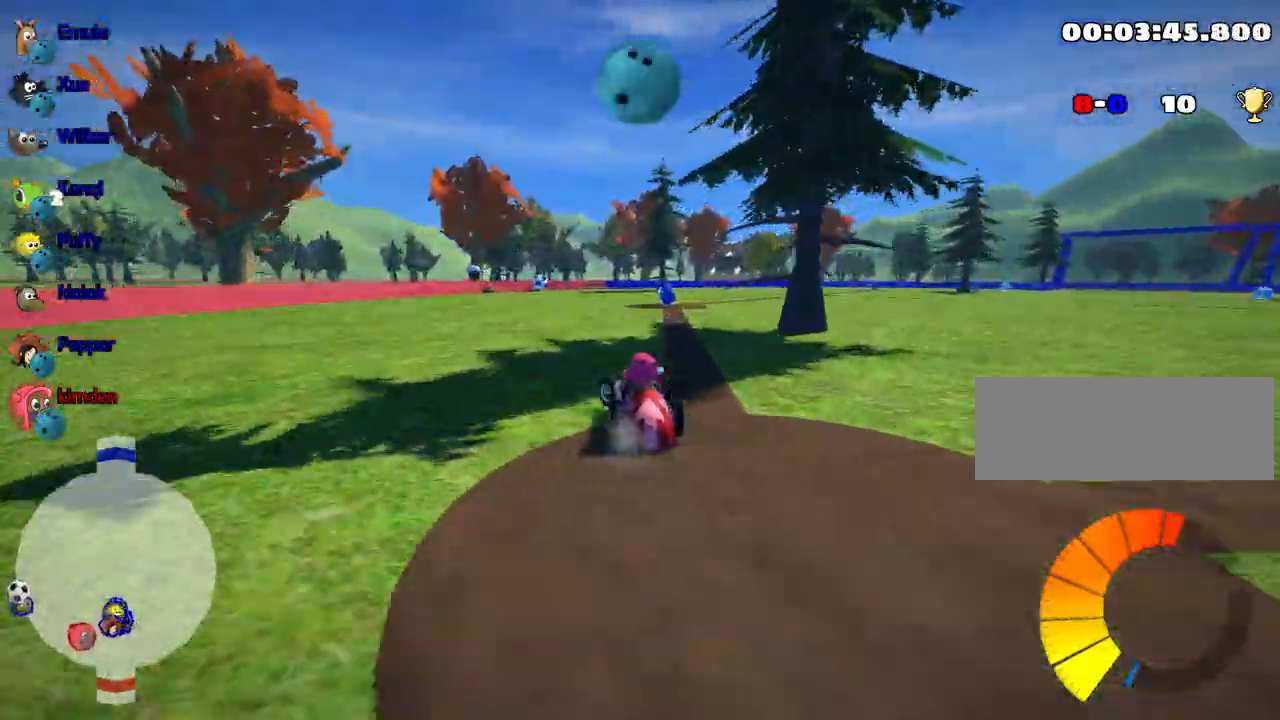
{"keys": ["up"], "events": [[34, "left", "up"]]}
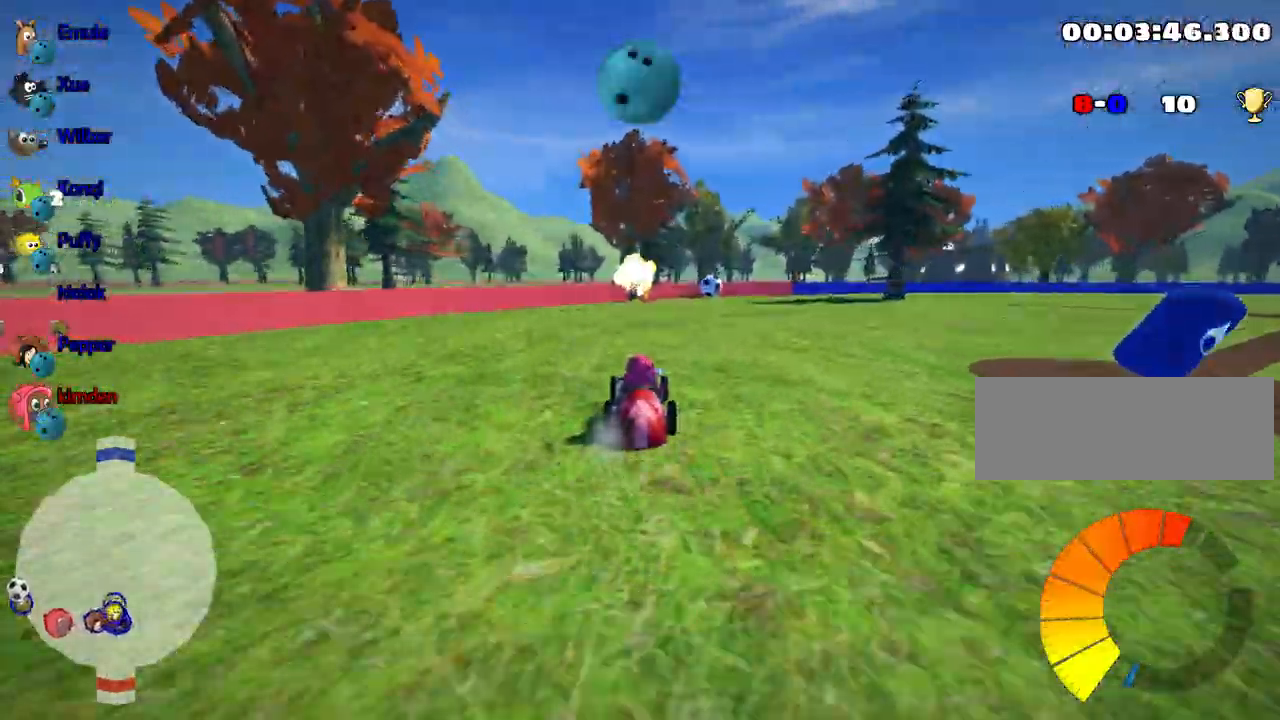
{"keys": ["up"], "events": [[350, "right", "down"], [500, "right", "up"]]}
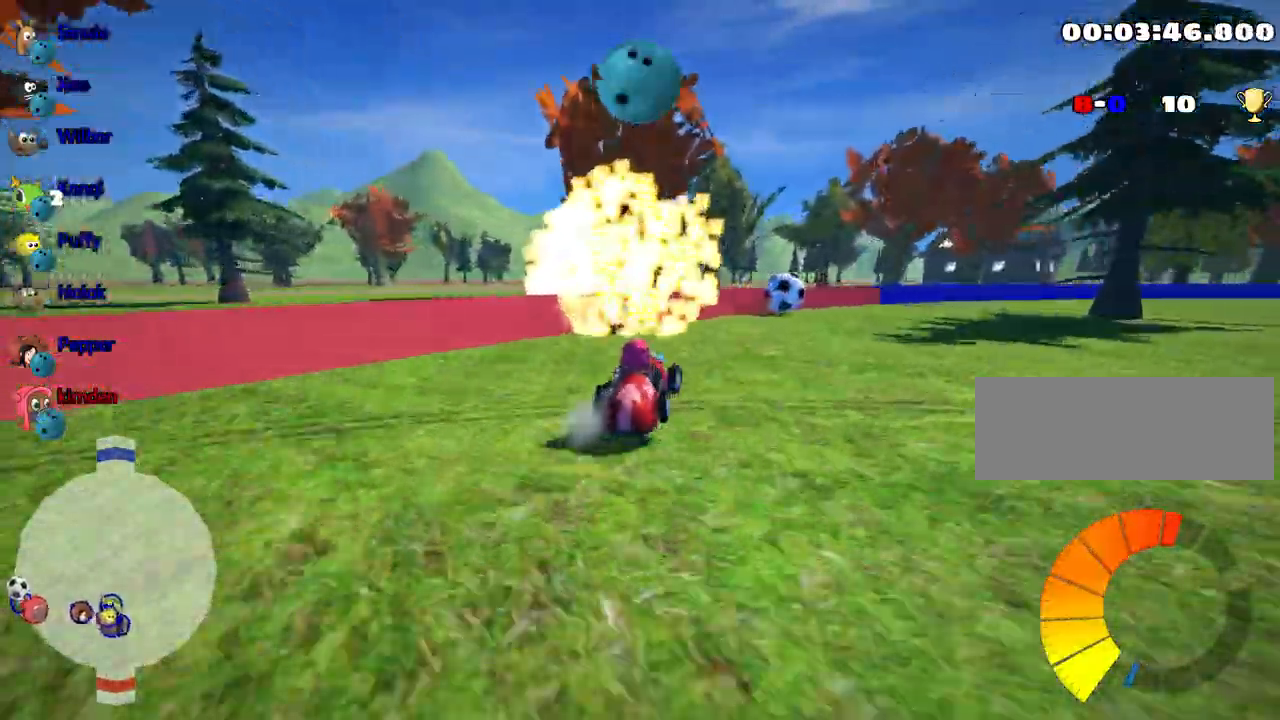
{"keys": ["right"], "events": [[217, "fire", "down"], [300, "up", "up"], [350, "fire", "up"], [367, "right", "down"]]}
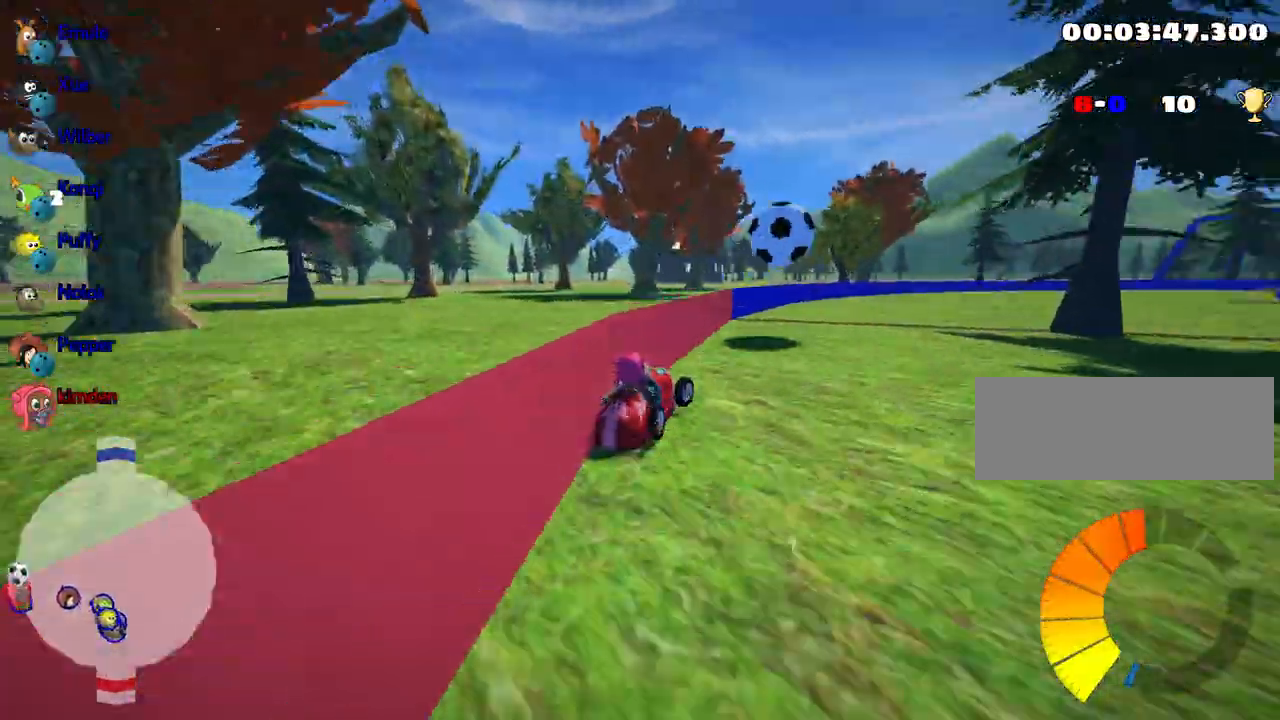
{"keys": ["up"], "events": [[84, "right", "up"], [167, "right", "down"], [267, "up", "down"], [450, "right", "up"]]}
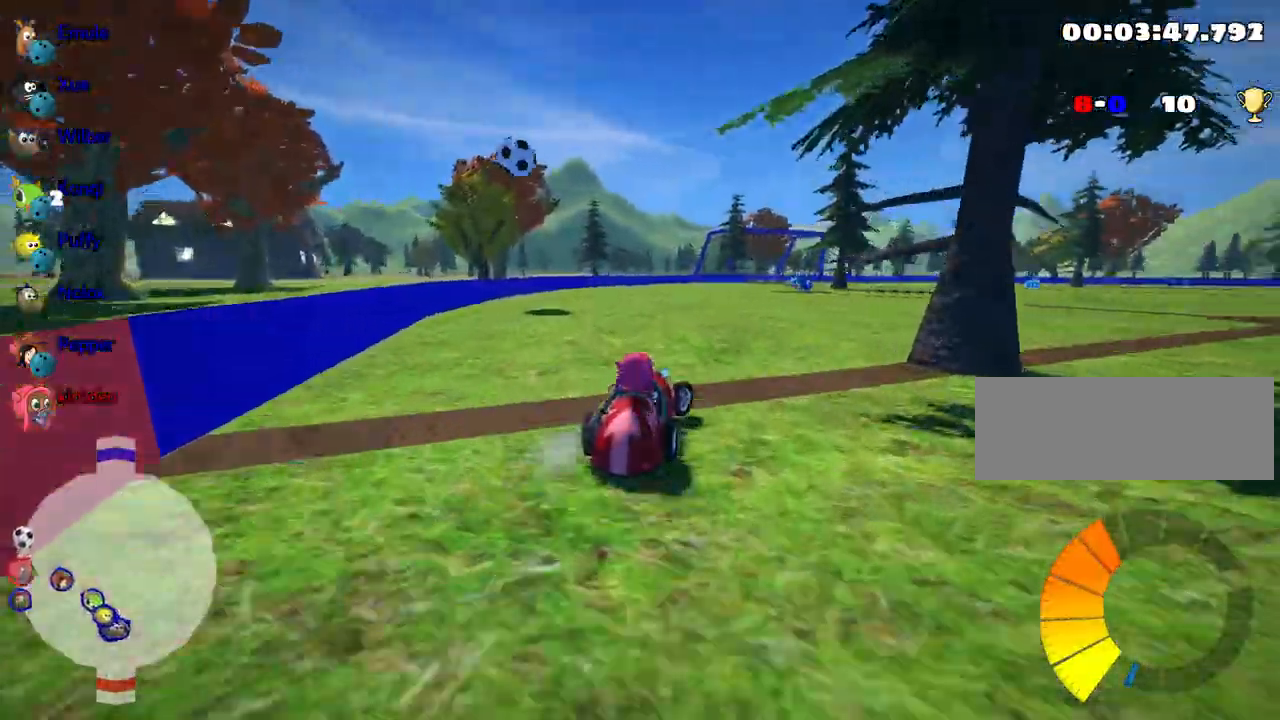
{"keys": ["up"], "events": []}
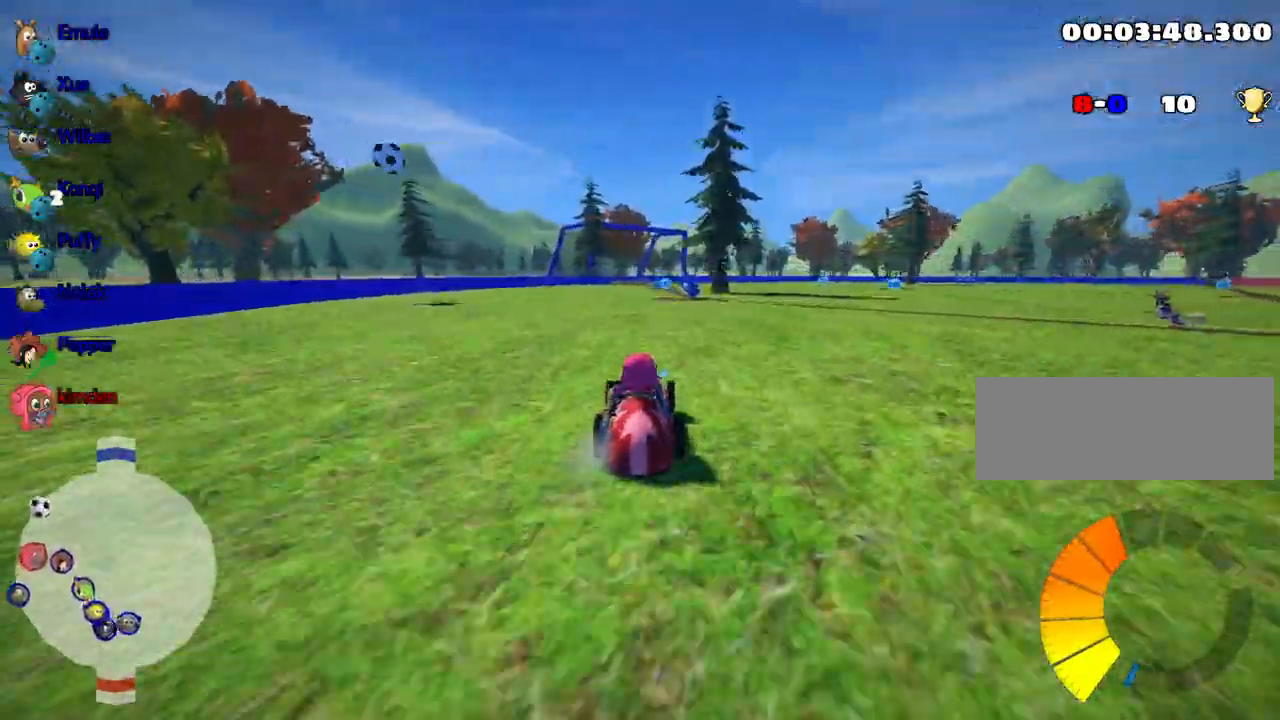
{"keys": ["nitro", "up"], "events": [[284, "right", "down"], [417, "nitro", "down"], [450, "right", "up"]]}
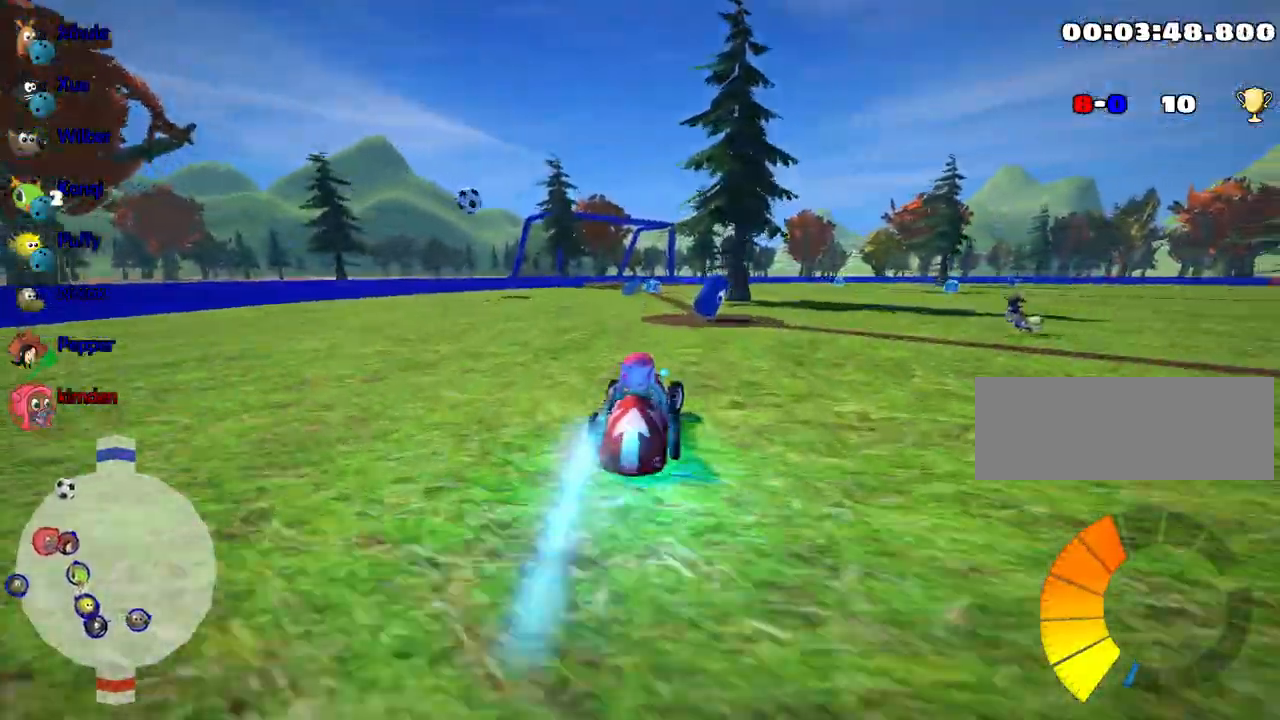
{"keys": ["up"], "events": [[84, "nitro", "up"], [284, "left", "down"], [467, "left", "up"]]}
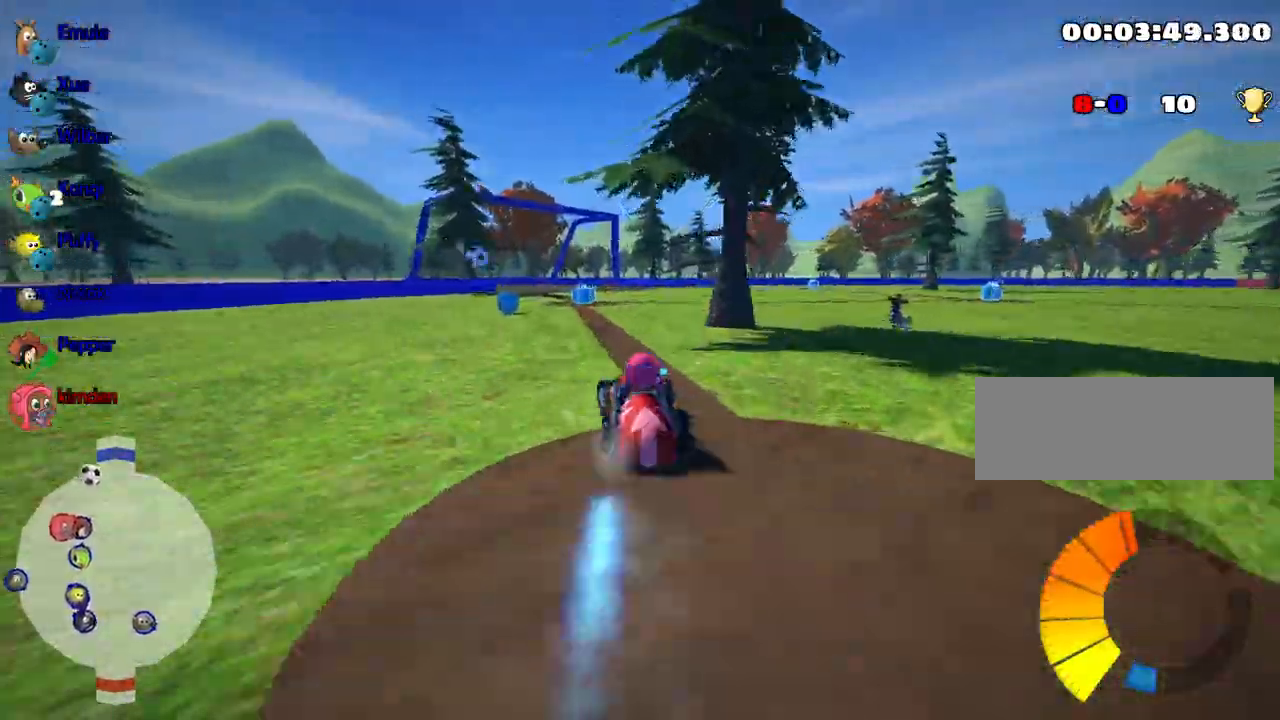
{"keys": ["right", "up"], "events": [[350, "right", "down"]]}
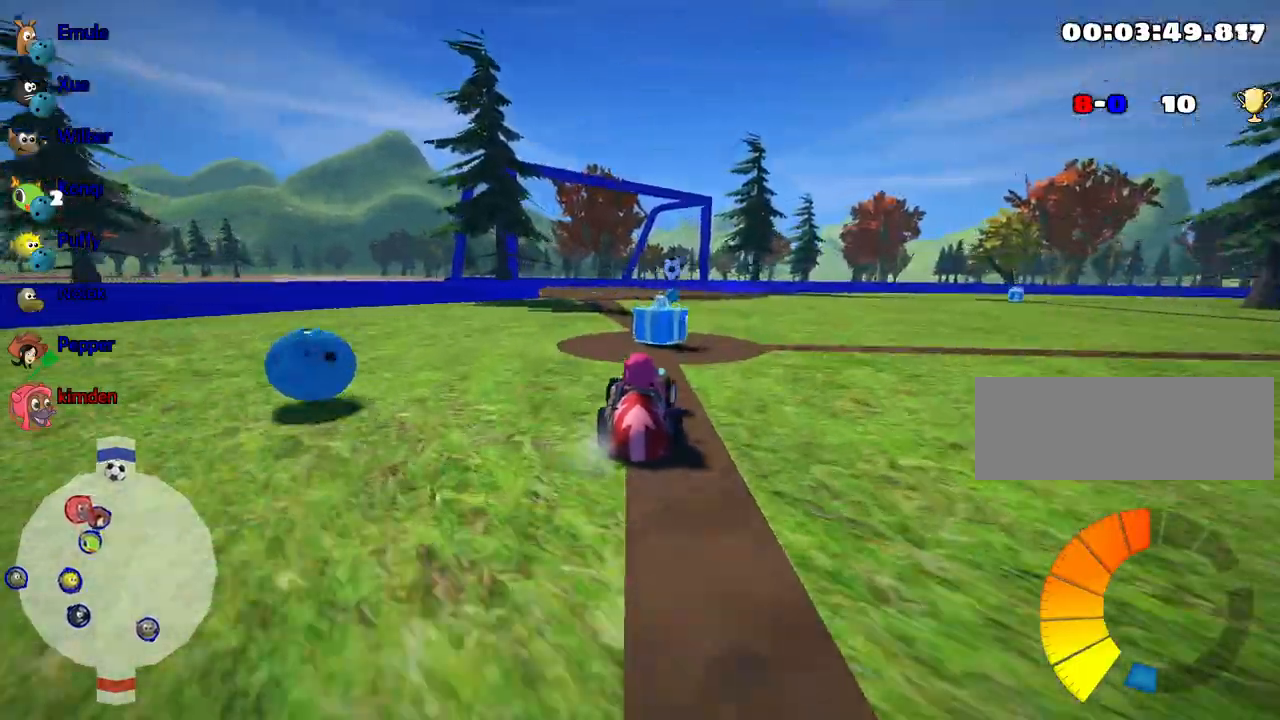
{"keys": [], "events": [[50, "right", "up"], [384, "up", "up"]]}
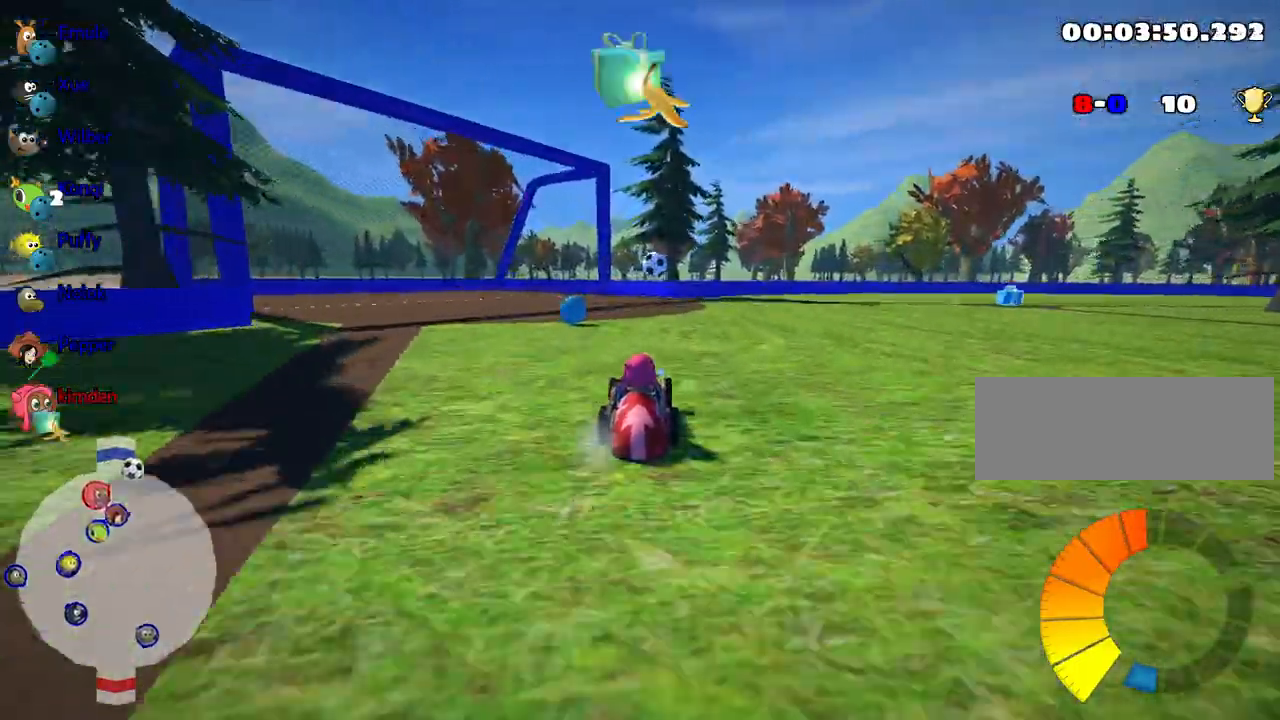
{"keys": ["down", "left"], "events": [[84, "right", "down"], [300, "right", "up"], [350, "left", "down"], [500, "down", "down"]]}
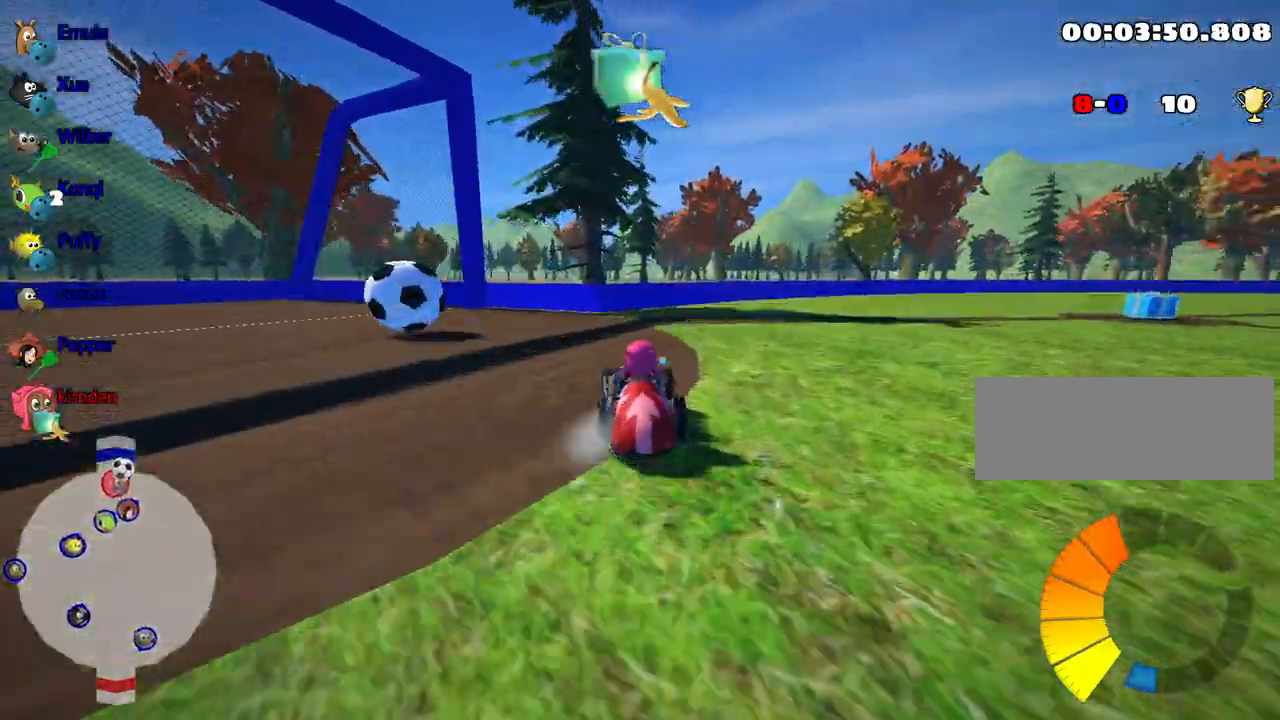
{"keys": ["down"], "events": [[150, "left", "up"]]}
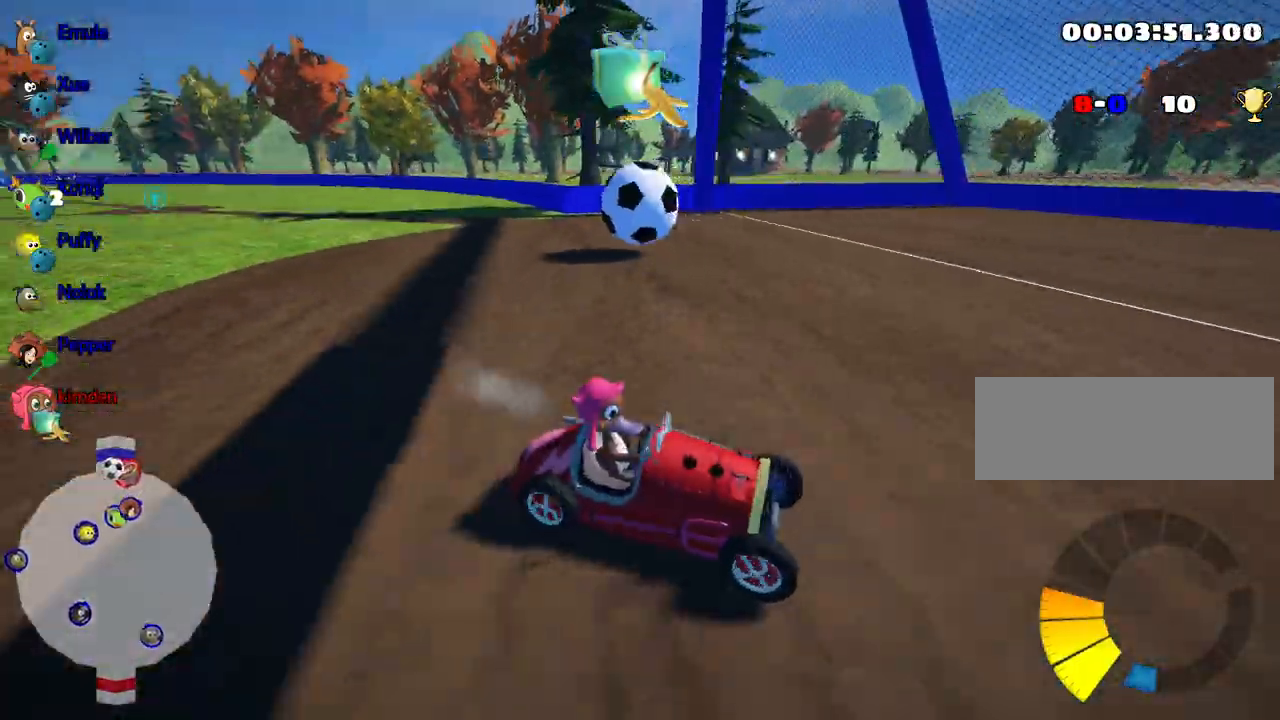
{"keys": ["down", "left"], "events": [[450, "left", "down"]]}
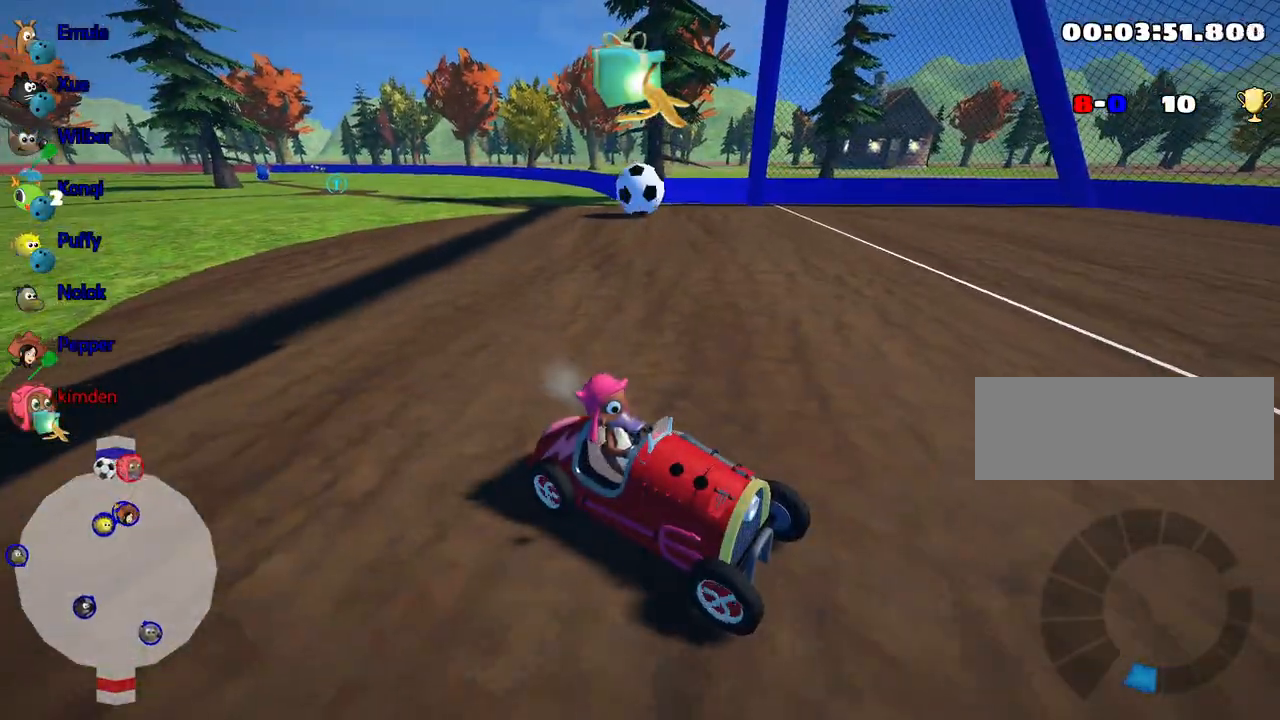
{"keys": ["down"], "events": [[134, "left", "up"]]}
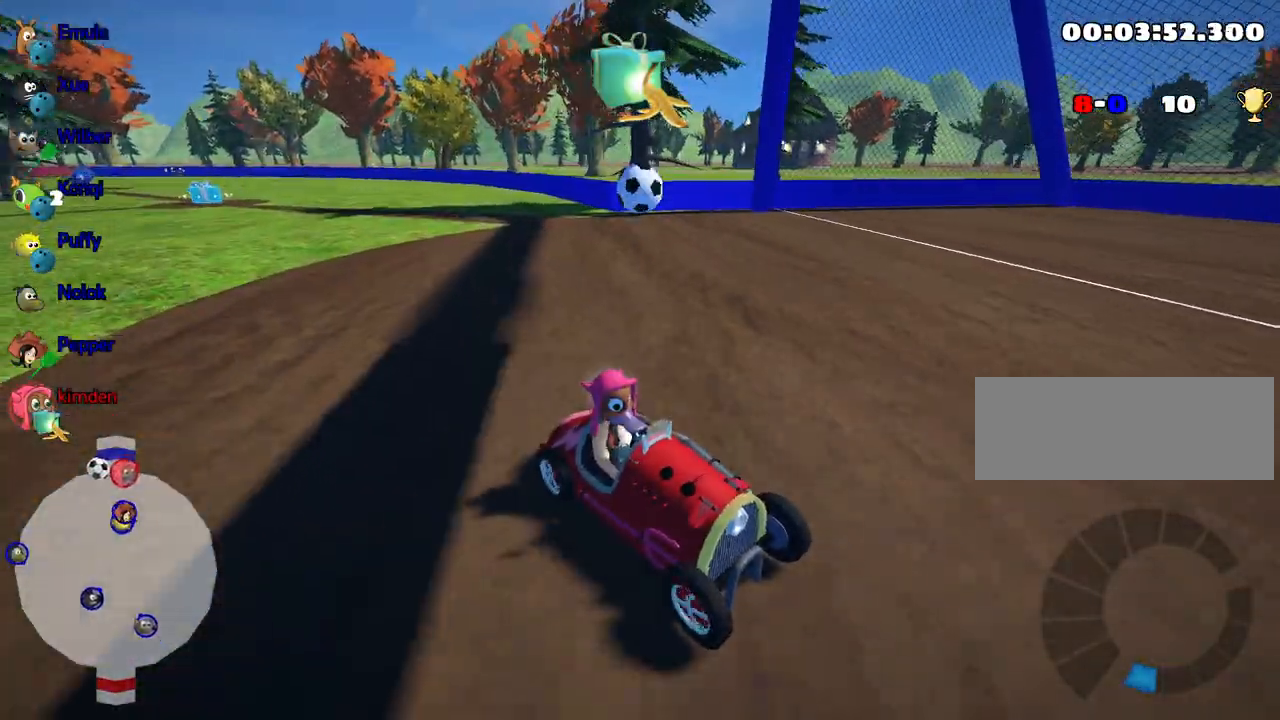
{"keys": ["down", "left"], "events": [[467, "left", "down"]]}
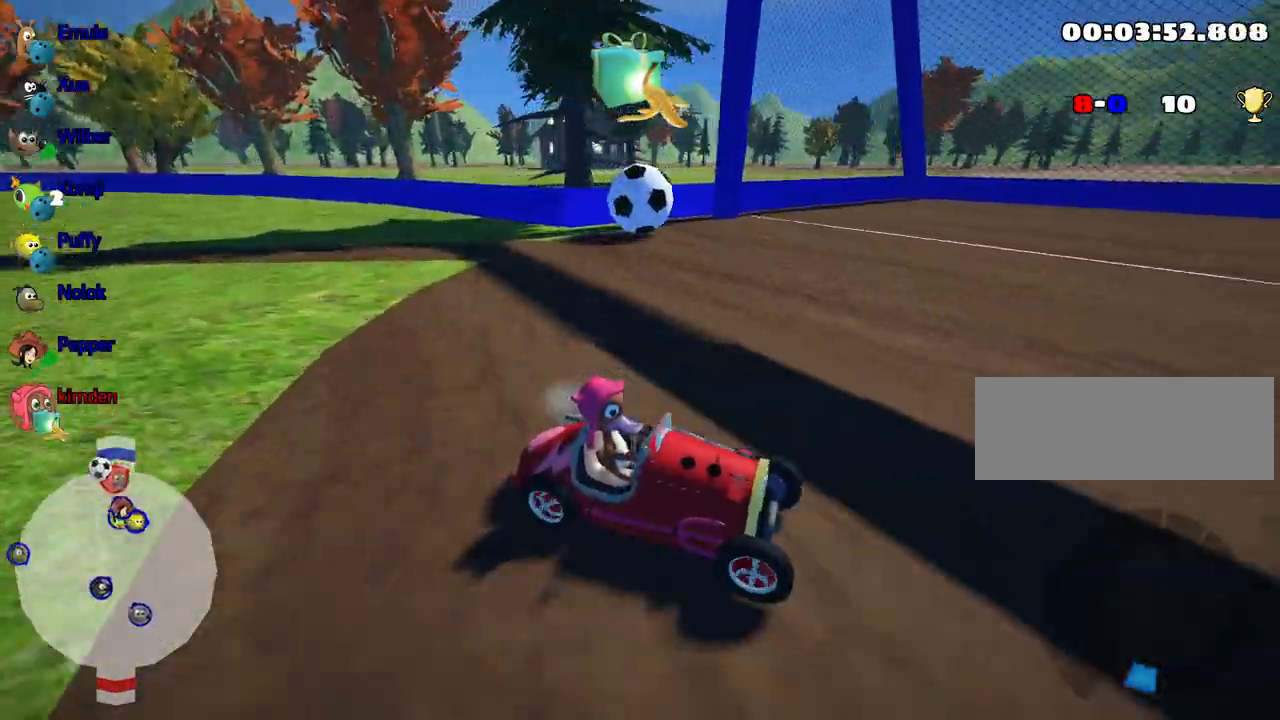
{"keys": ["down", "left"], "events": [[300, "left", "up"], [450, "left", "down"]]}